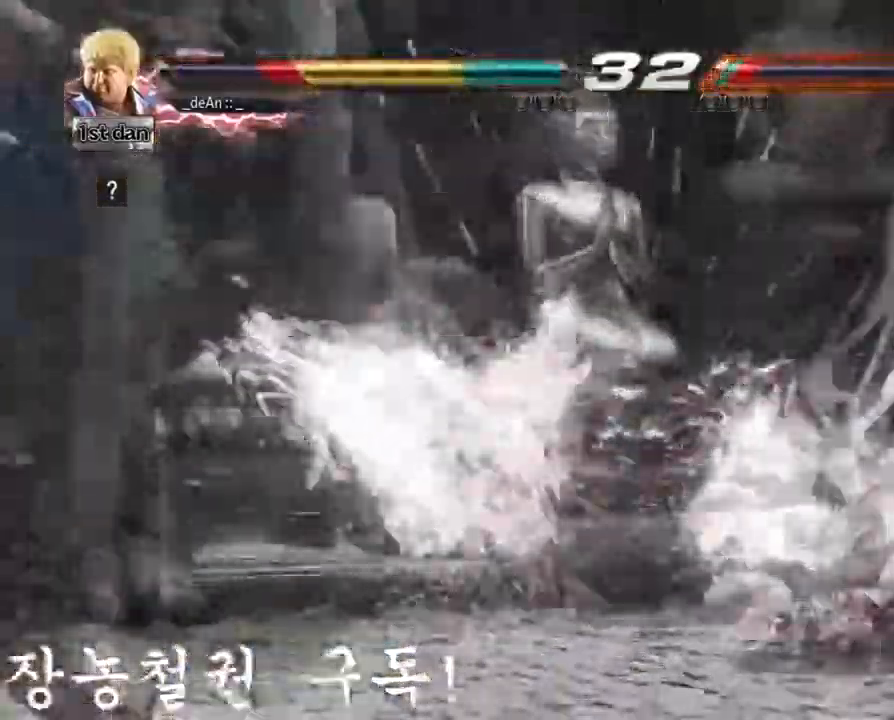
Gameplay with a controller (arcade stick); each line is a JSON object with the inputs held at the frame after it. "events" lists button and stick changes between this image and that frame as [ms after this image, input, new state], when the widget could be followed in between. Not read: L3 R3.
{"buttons": [], "left_stick": "left", "events": [[150, "left_stick", "left"]]}
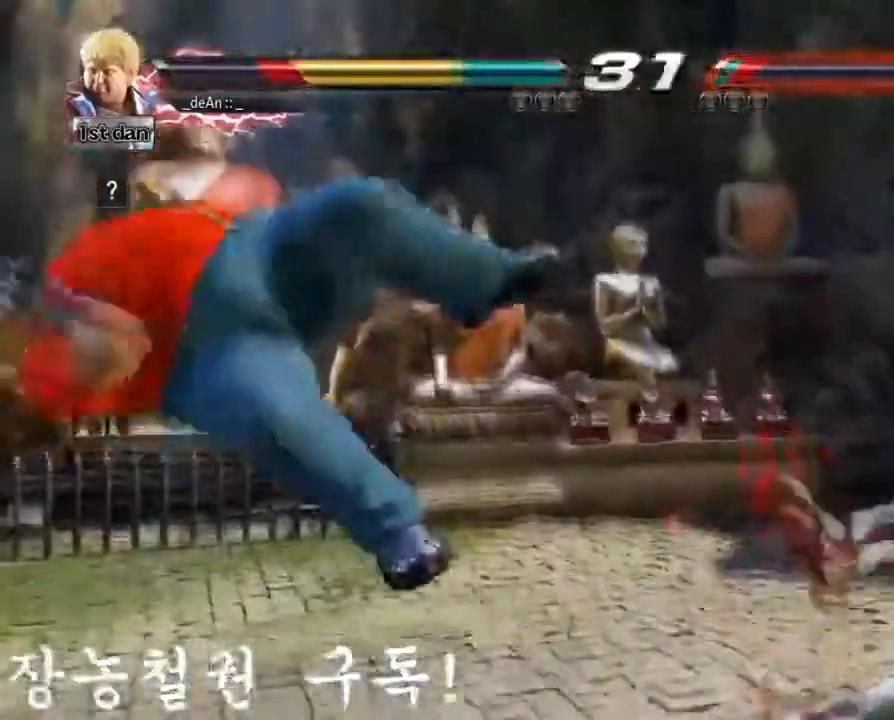
{"buttons": [], "left_stick": "up", "events": [[117, "SQUARE", "down"], [184, "left_stick", "center"], [317, "SQUARE", "up"], [417, "left_stick", "up"]]}
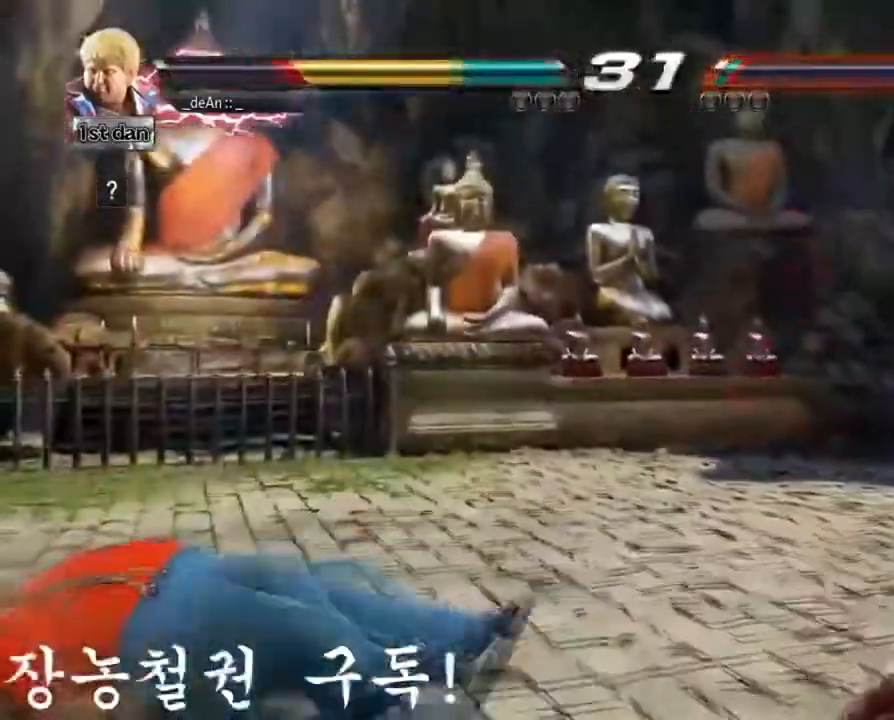
{"buttons": ["CIRCLE"], "left_stick": "right", "events": [[17, "left_stick", "center"], [250, "left_stick", "right"], [317, "left_stick", "center"], [367, "left_stick", "right"], [467, "CIRCLE", "down"]]}
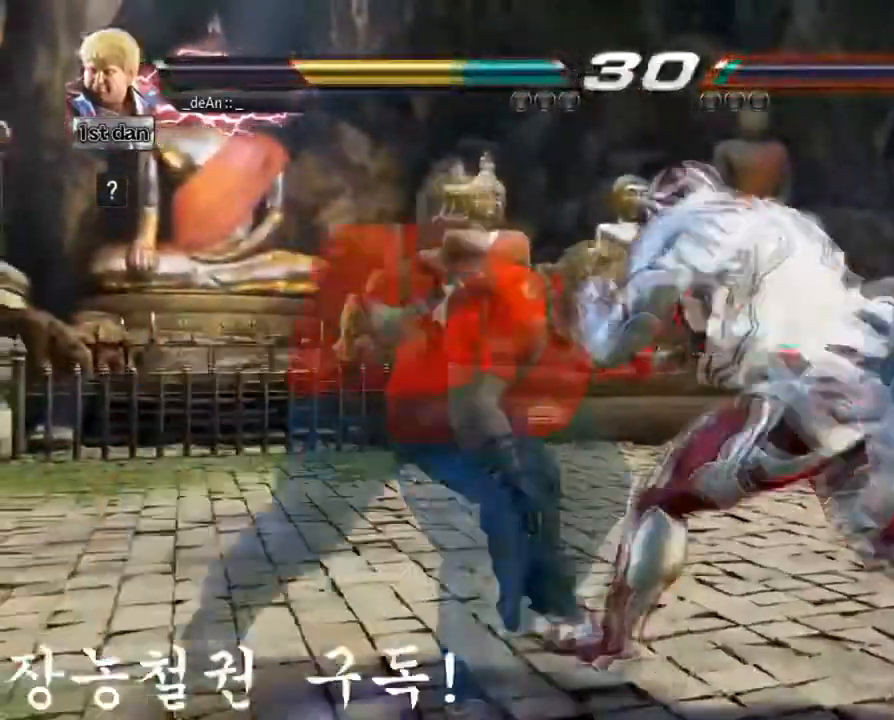
{"buttons": [], "left_stick": "center", "events": [[117, "CIRCLE", "up"], [217, "left_stick", "center"]]}
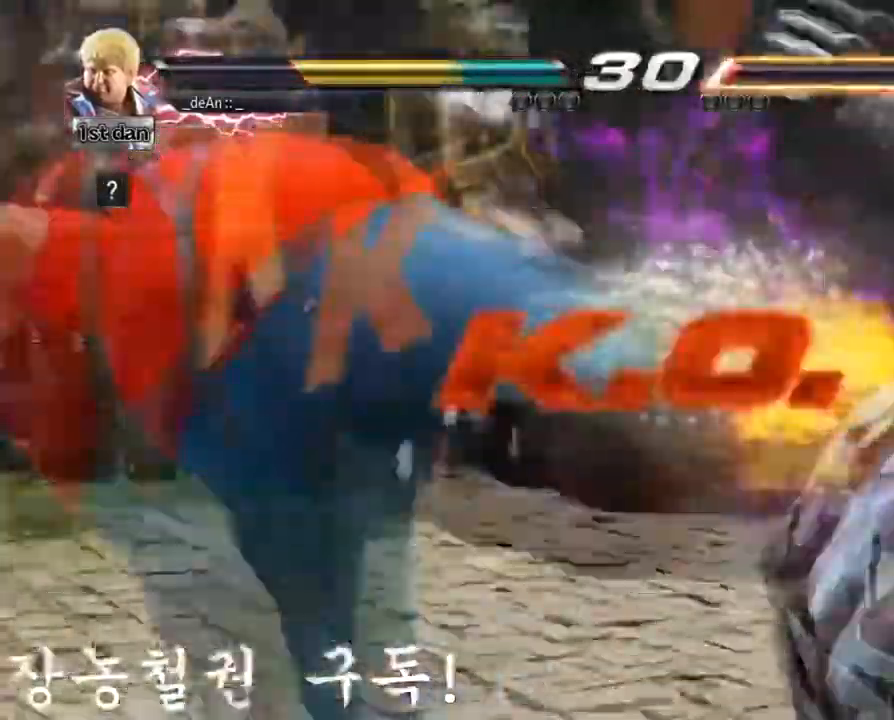
{"buttons": [], "left_stick": "center", "events": [[183, "SQUARE", "down"], [283, "SQUARE", "up"]]}
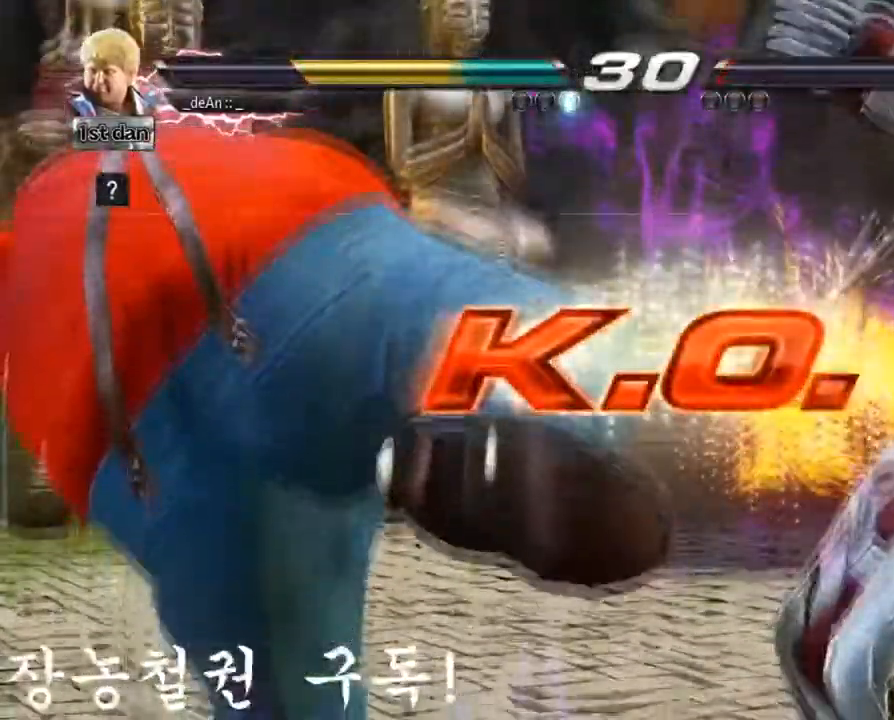
{"buttons": [], "left_stick": "center", "events": []}
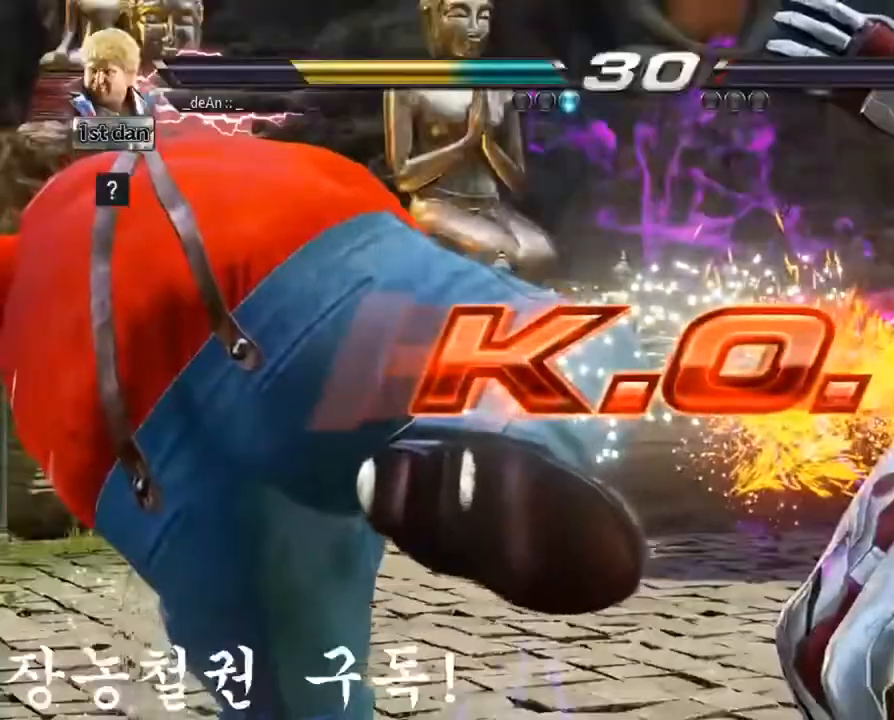
{"buttons": [], "left_stick": "center", "events": []}
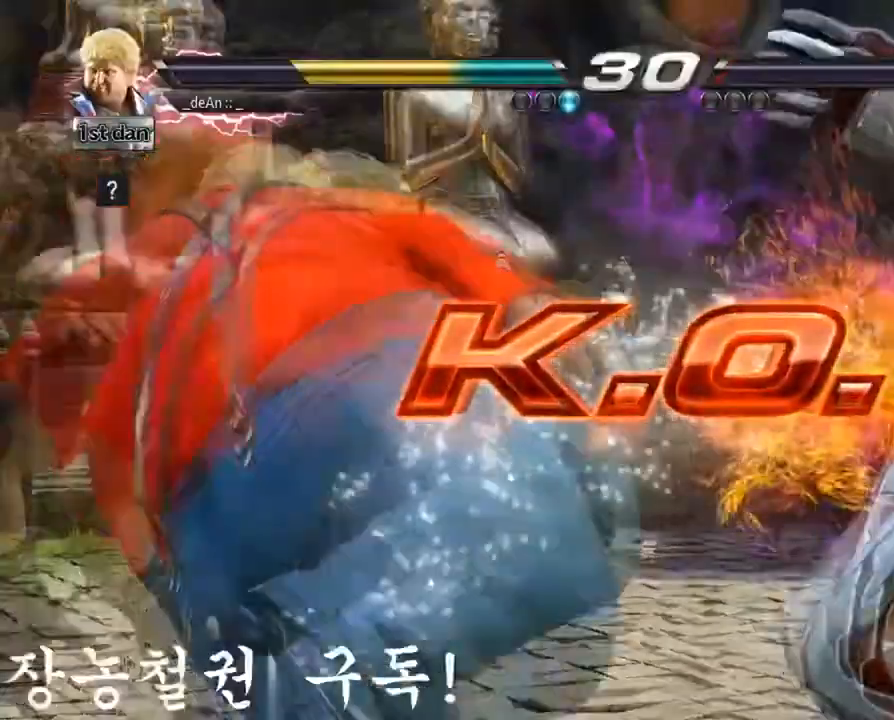
{"buttons": [], "left_stick": "right", "events": [[334, "left_stick", "right"]]}
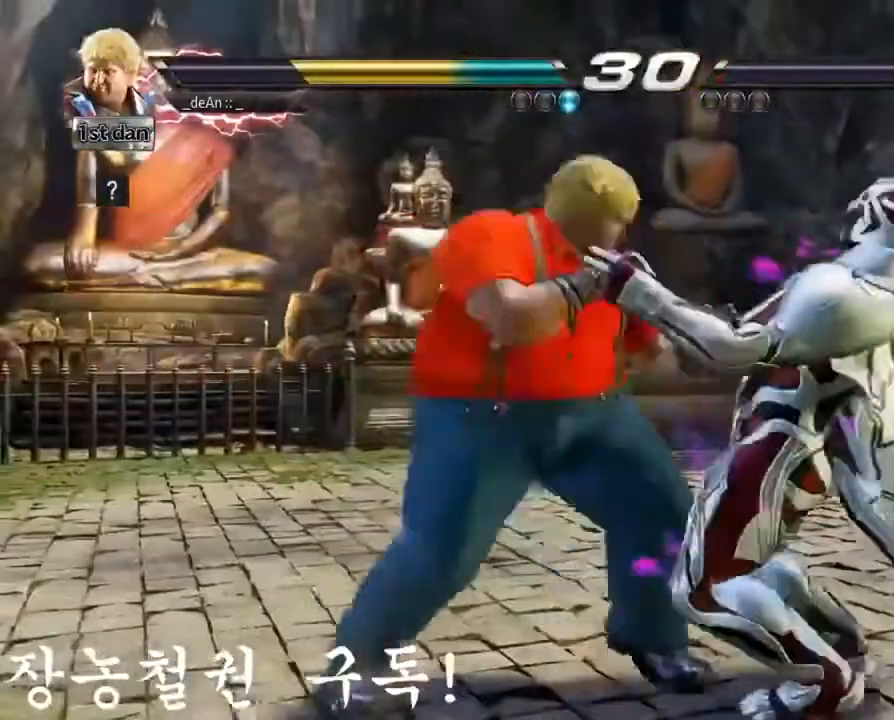
{"buttons": ["CIRCLE"], "left_stick": "center", "events": [[50, "CIRCLE", "down"], [100, "CIRCLE", "up"], [134, "left_stick", "center"], [184, "CIRCLE", "down"], [234, "CIRCLE", "up"], [284, "CIRCLE", "down"], [367, "CIRCLE", "up"], [417, "CIRCLE", "down"]]}